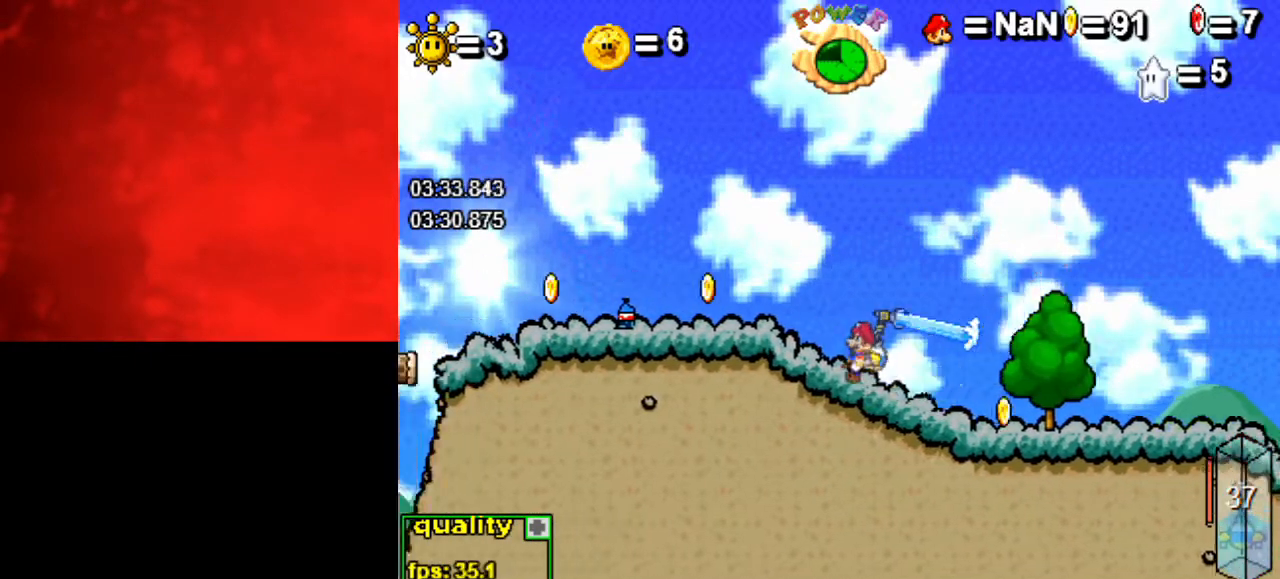
Gameplay with keyboard; each line is a JSON object with the keys held at the frame after it. "events" lists presses ("down") and releases ("up") of "c", "down", "equals", "left", "minus", "p", "right", "semicolon", "shift_l", "shift_r", "space", "up", "x" and "z" between this image and that frame as [ms after this image, input, new state], when the widget could be followed in between. No other keys are recorded. Mouse input is not recorded.
{"keys": ["space"], "events": []}
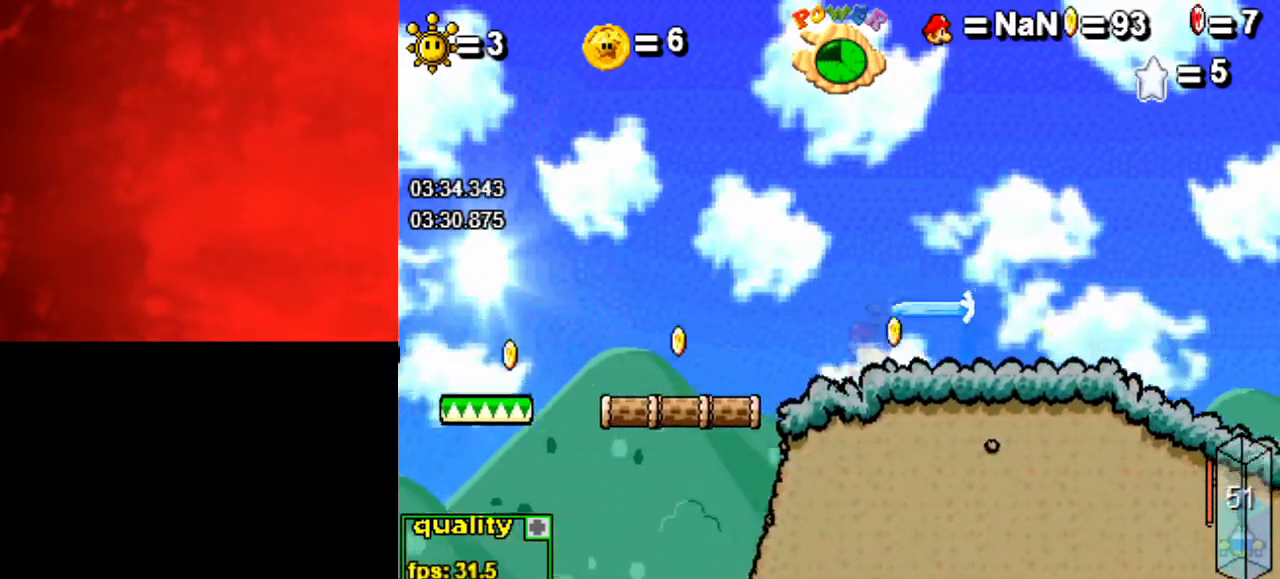
{"keys": [], "events": [[33, "up", "down"], [133, "space", "up"], [200, "shift_r", "down"], [200, "up", "up"], [300, "shift_r", "up"], [367, "shift_r", "down"], [467, "shift_r", "up"]]}
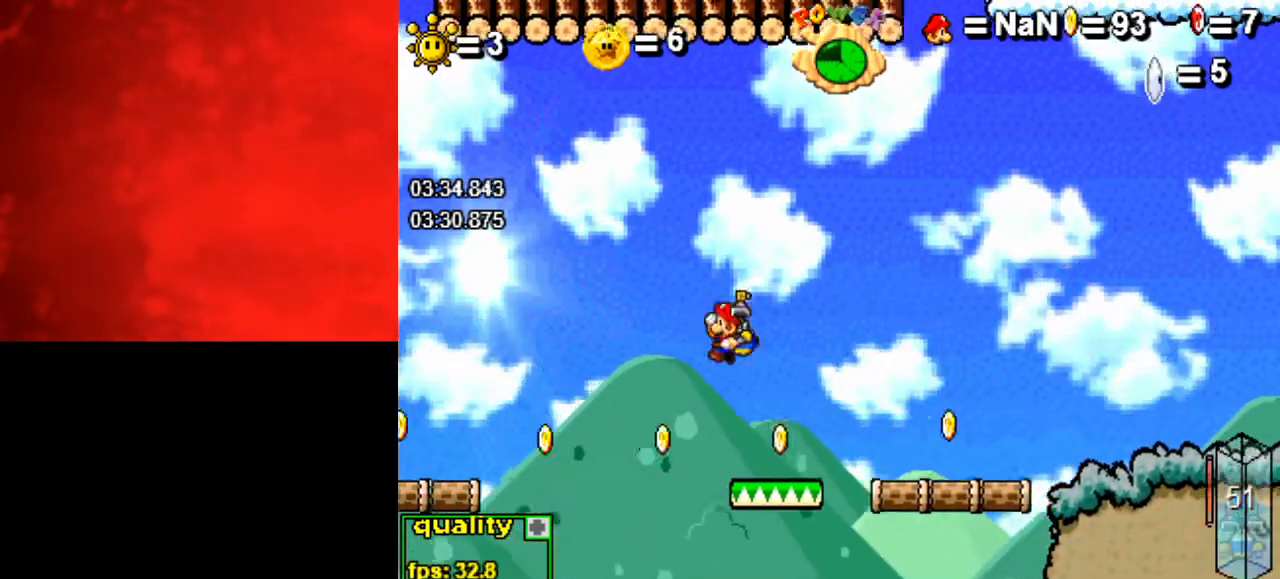
{"keys": ["left"], "events": [[133, "right", "down"], [167, "space", "down"], [300, "right", "up"], [400, "left", "down"], [467, "space", "up"]]}
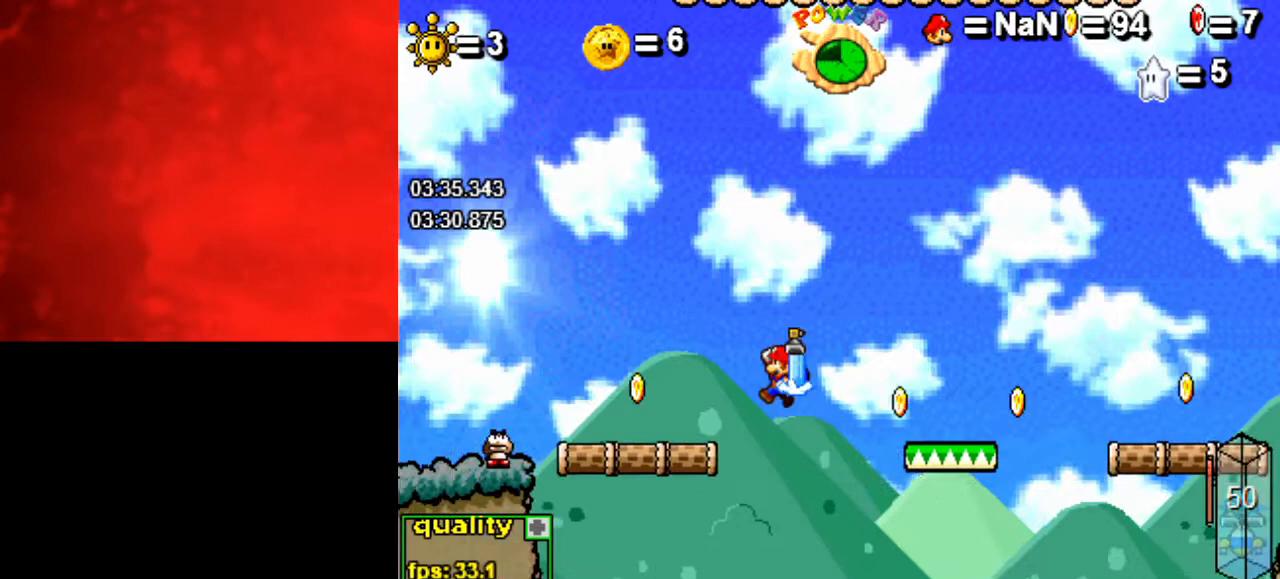
{"keys": ["left"], "events": [[67, "space", "down"], [300, "space", "up"]]}
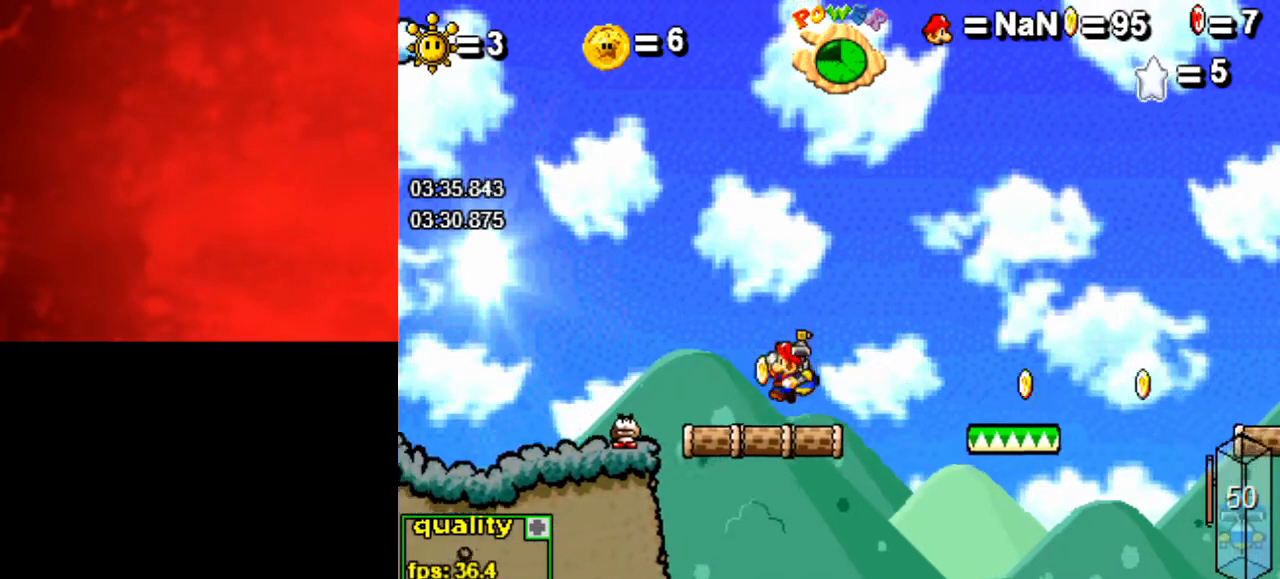
{"keys": ["right"], "events": [[367, "left", "up"], [367, "right", "down"]]}
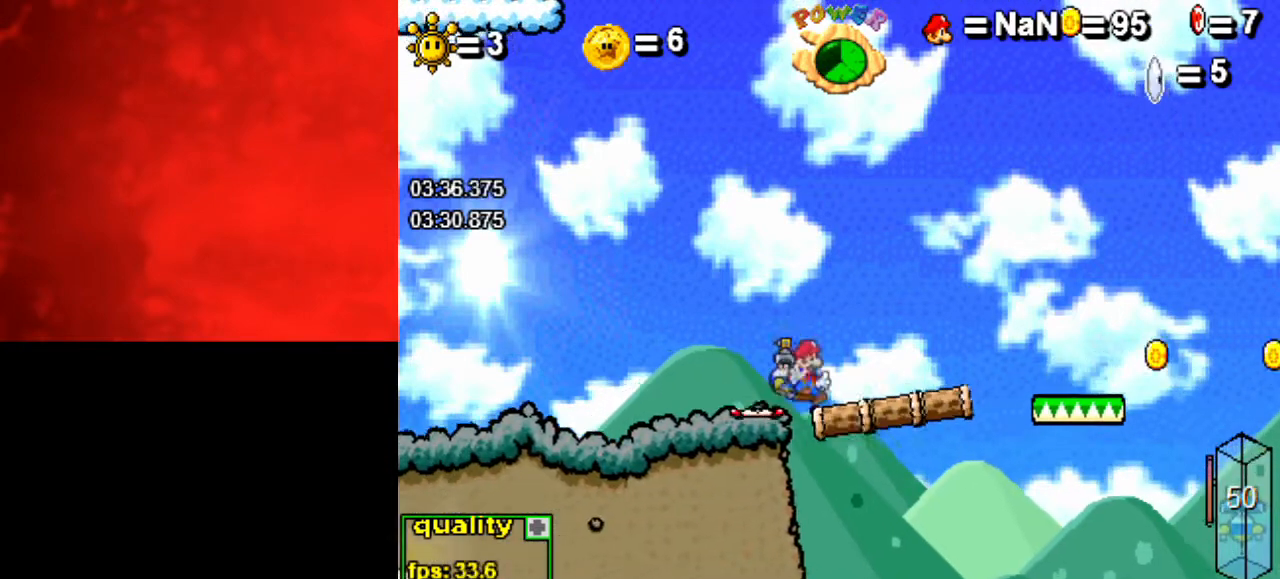
{"keys": ["left"], "events": [[100, "right", "up"], [233, "left", "down"], [333, "space", "down"], [433, "space", "up"]]}
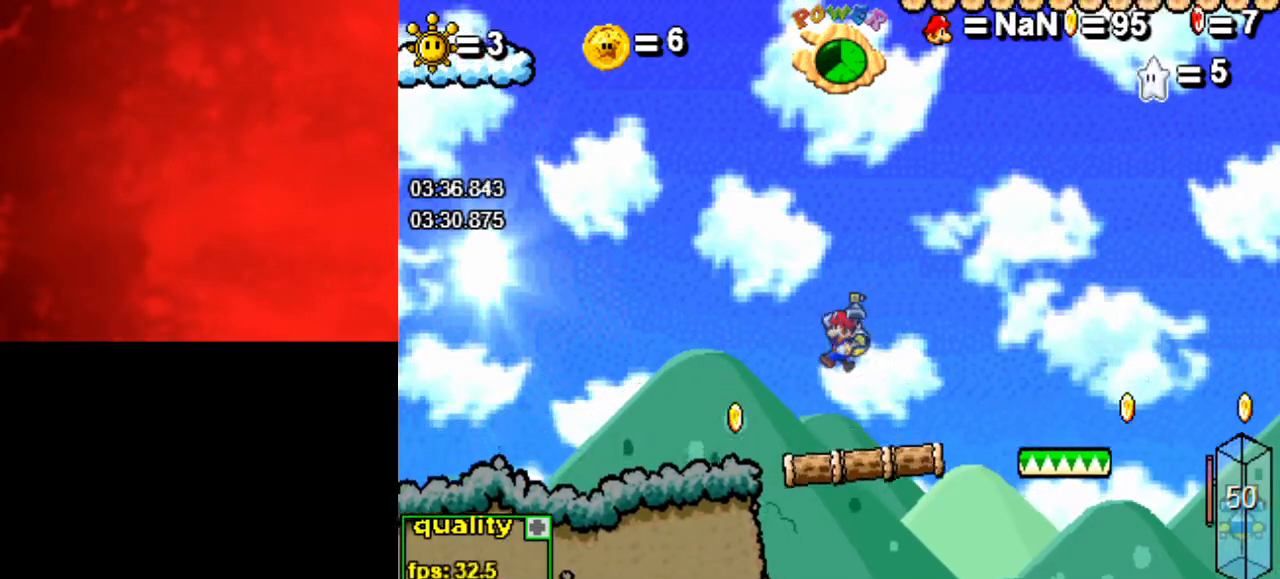
{"keys": ["left"], "events": [[267, "left", "up"], [267, "right", "down"], [433, "right", "up"], [500, "left", "down"]]}
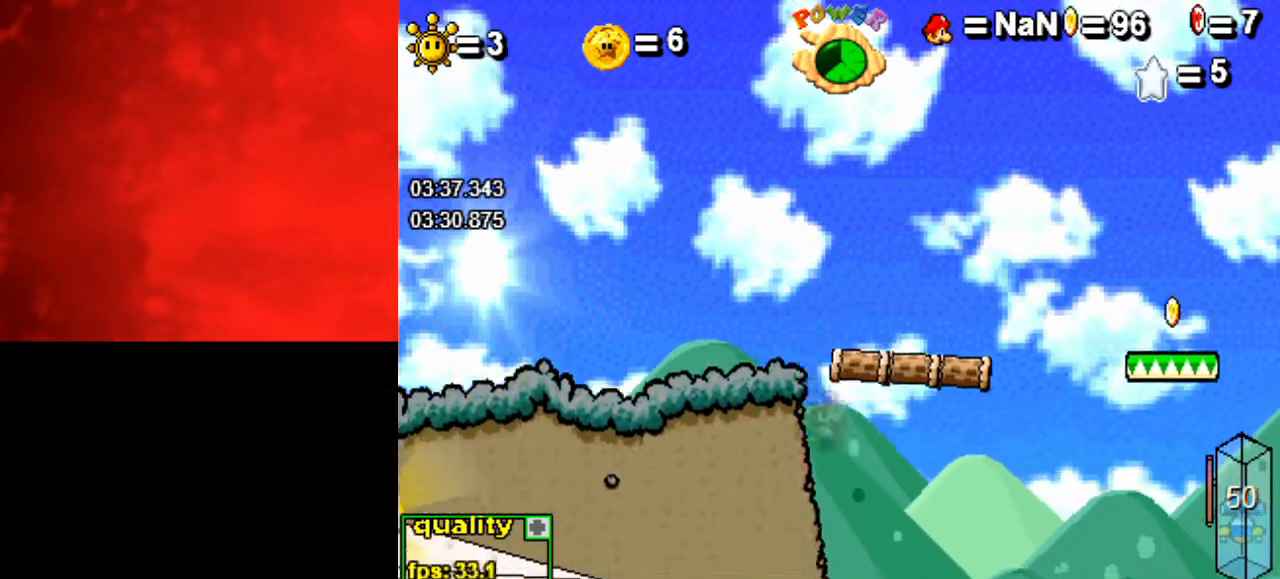
{"keys": ["left", "space"], "events": [[133, "space", "down"]]}
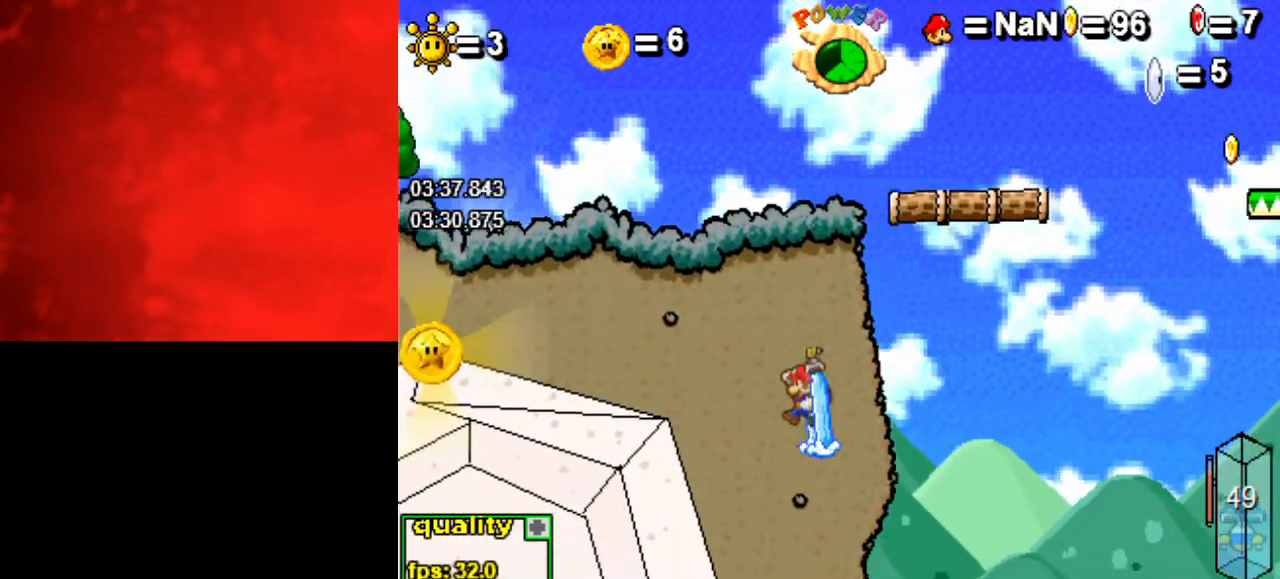
{"keys": ["left", "space"], "events": []}
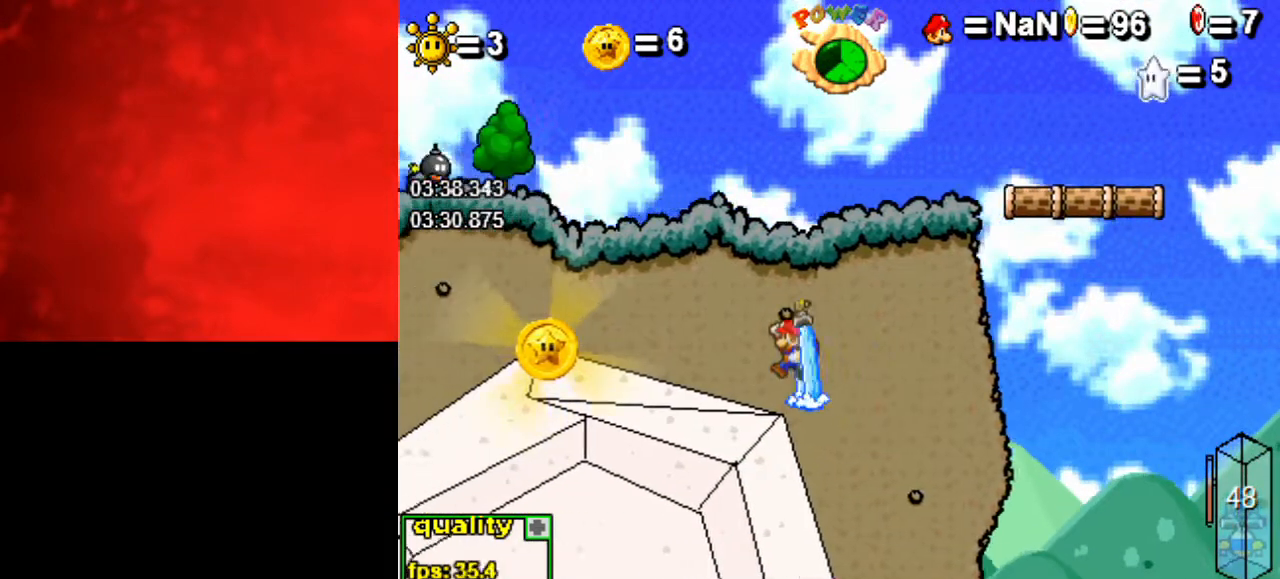
{"keys": ["left"], "events": [[167, "space", "up"], [200, "space", "down"], [300, "space", "up"], [333, "space", "down"], [500, "space", "up"]]}
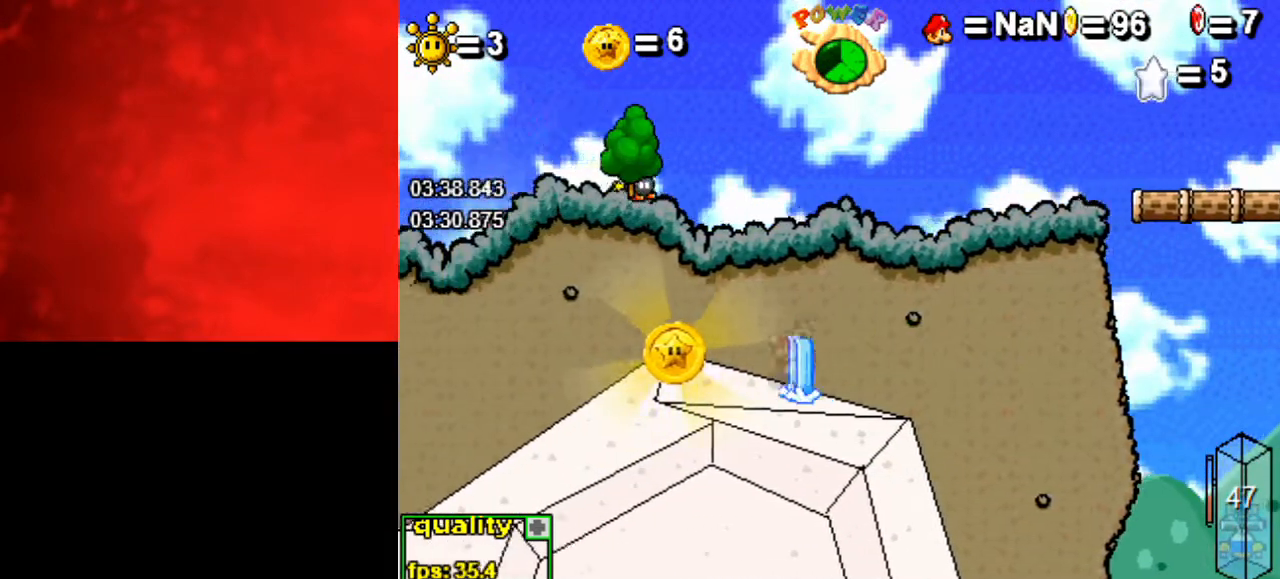
{"keys": [], "events": [[33, "space", "down"], [333, "left", "up"], [333, "space", "up"]]}
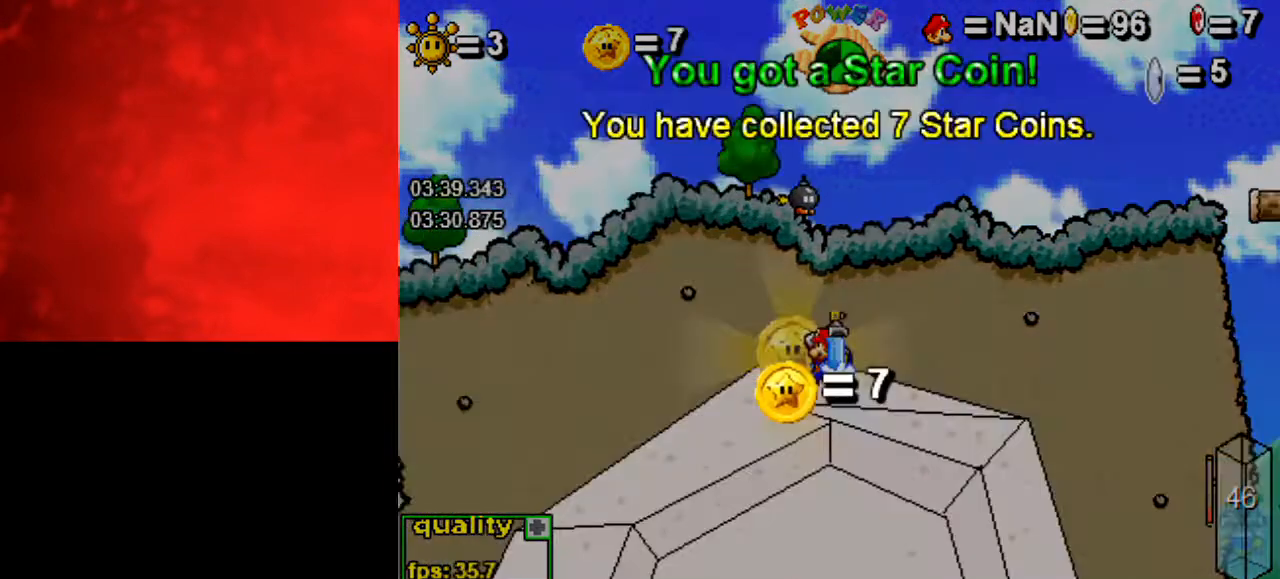
{"keys": ["right"], "events": [[500, "right", "down"]]}
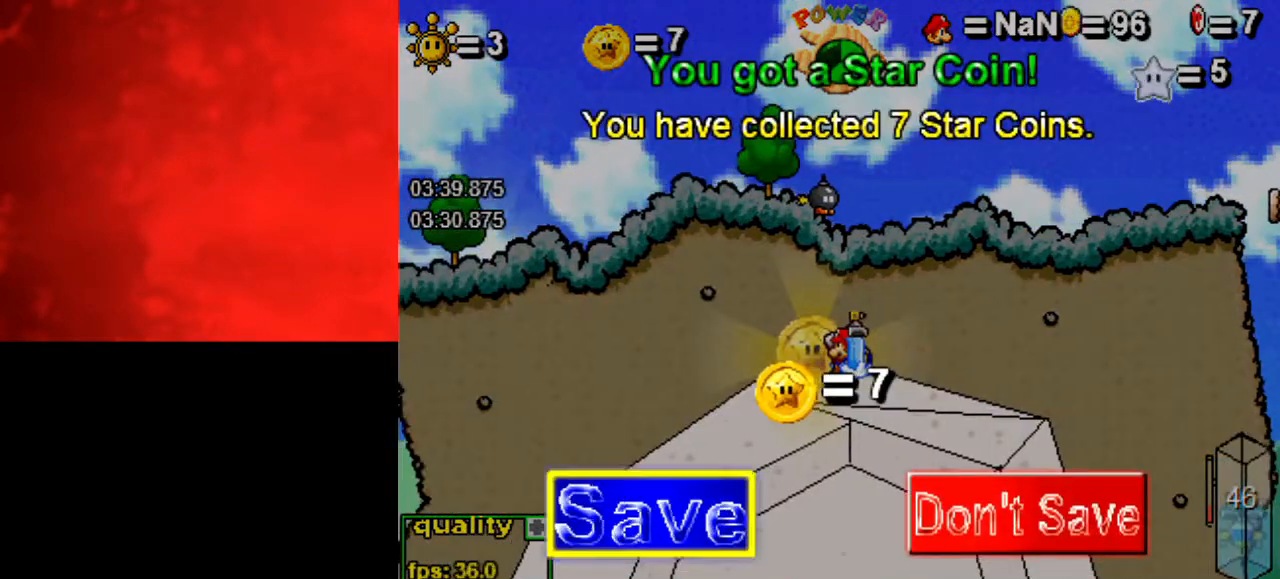
{"keys": ["right"], "events": [[33, "space", "down"], [67, "right", "up"], [133, "space", "up"], [167, "right", "down"], [233, "space", "down"], [300, "right", "up"], [300, "space", "up"], [500, "right", "down"]]}
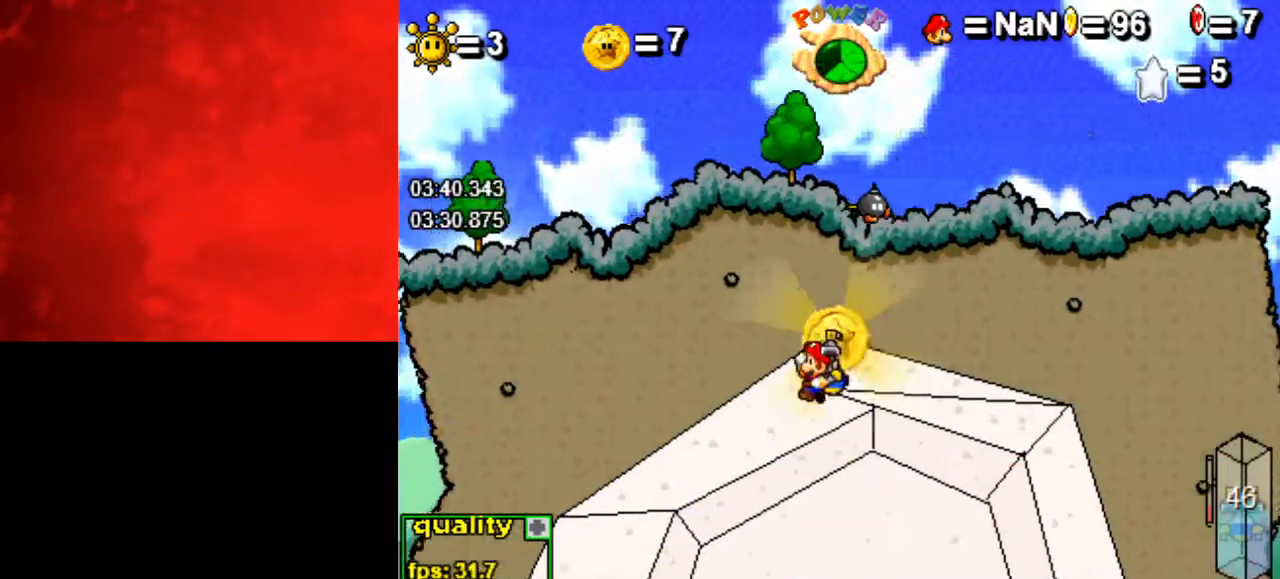
{"keys": [], "events": [[400, "right", "up"]]}
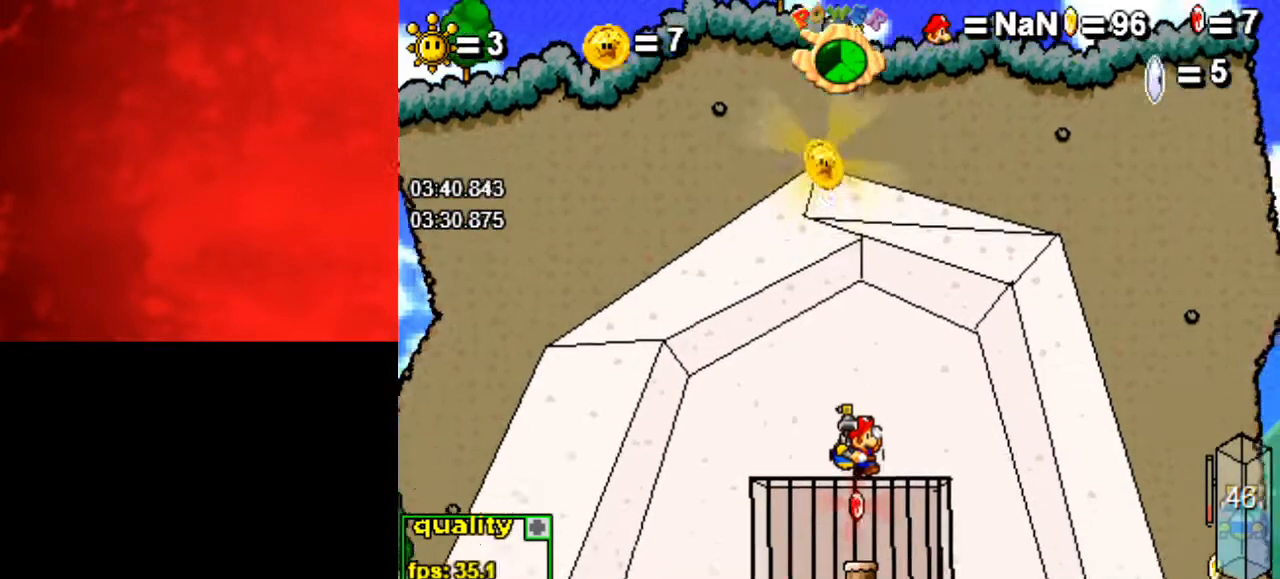
{"keys": ["left", "shift_r"], "events": [[67, "left", "down"], [467, "shift_r", "down"]]}
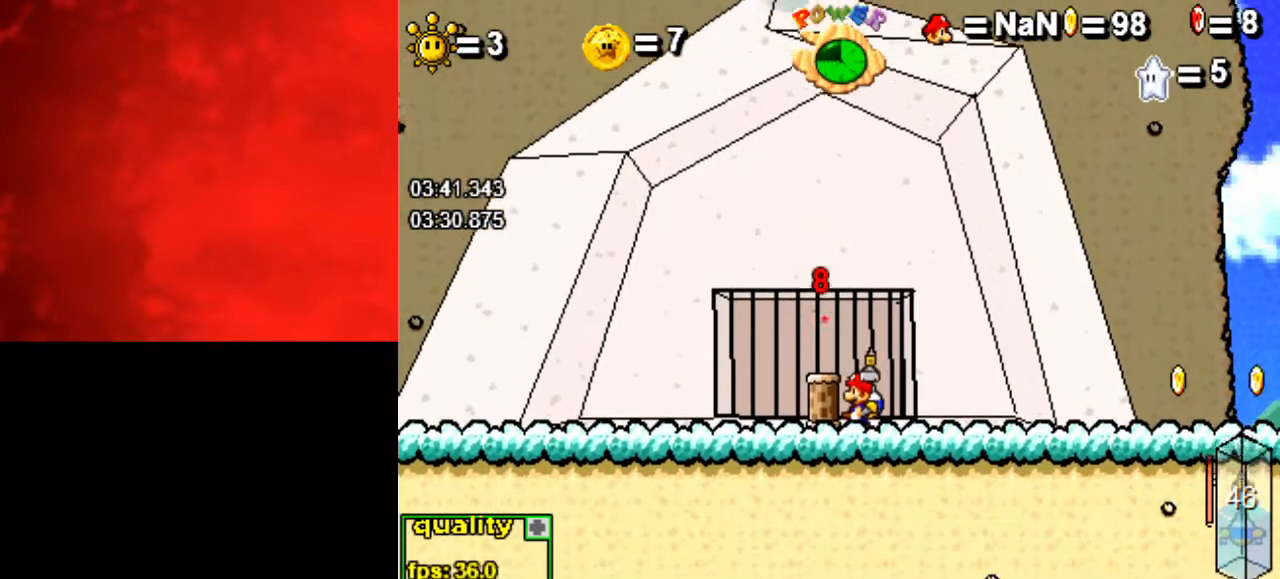
{"keys": ["left"], "events": [[67, "shift_r", "up"], [100, "shift_r", "down"], [233, "shift_r", "up"], [300, "up", "down"], [467, "up", "up"]]}
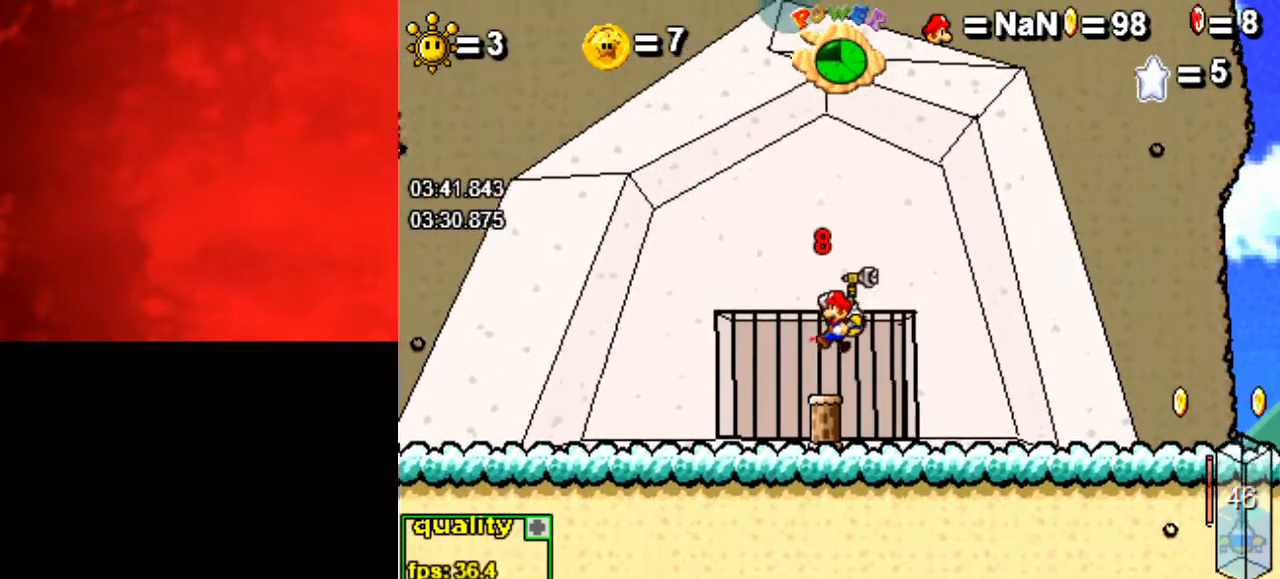
{"keys": ["left", "space"], "events": [[33, "space", "down"]]}
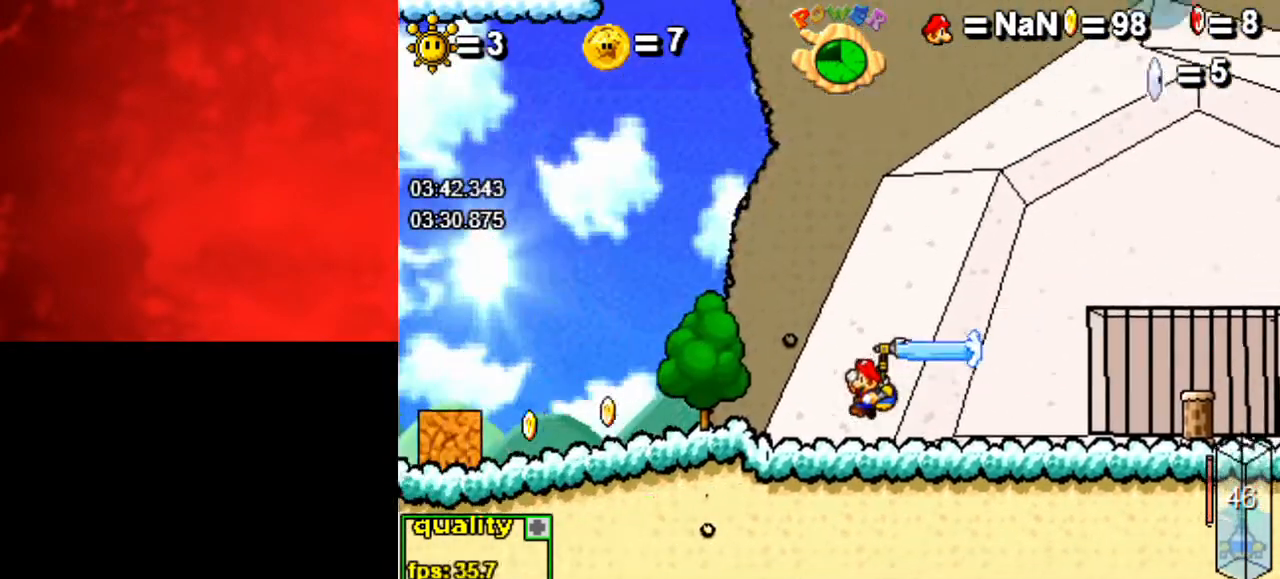
{"keys": ["space"], "events": [[133, "left", "up"], [233, "up", "down"], [367, "up", "up"]]}
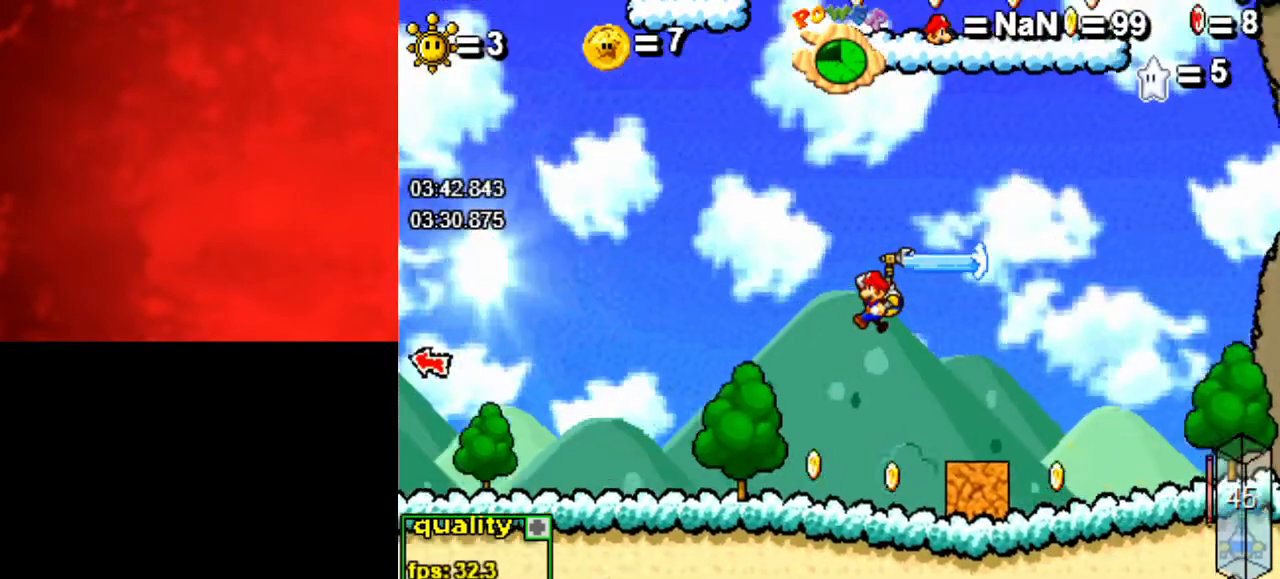
{"keys": ["space"], "events": []}
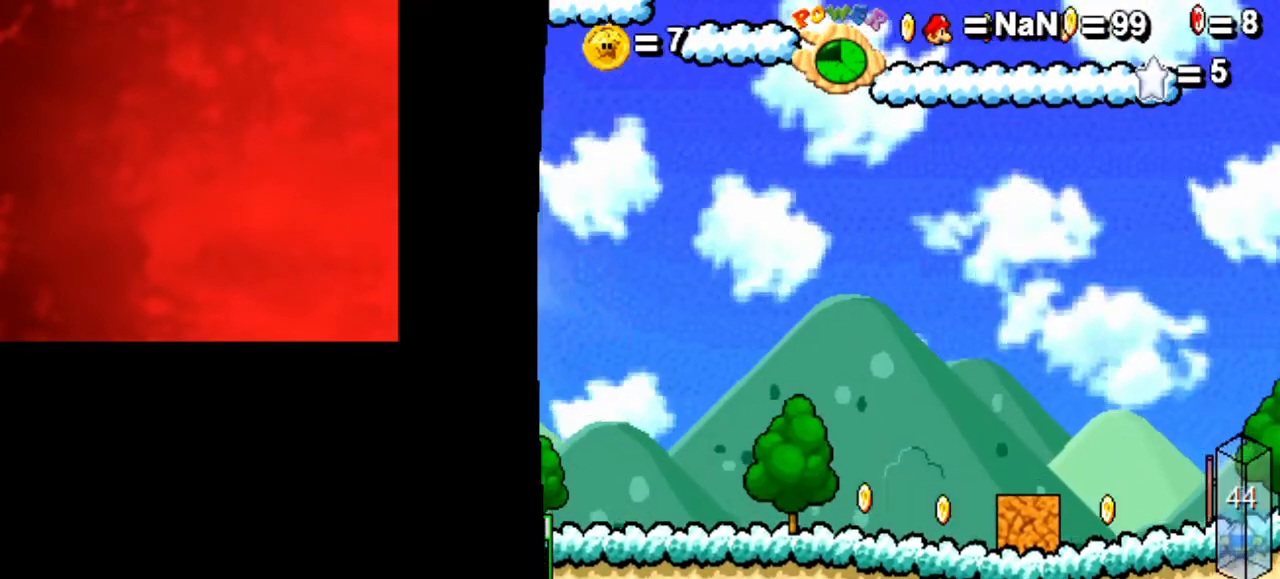
{"keys": ["right", "space"], "events": [[67, "right", "down"]]}
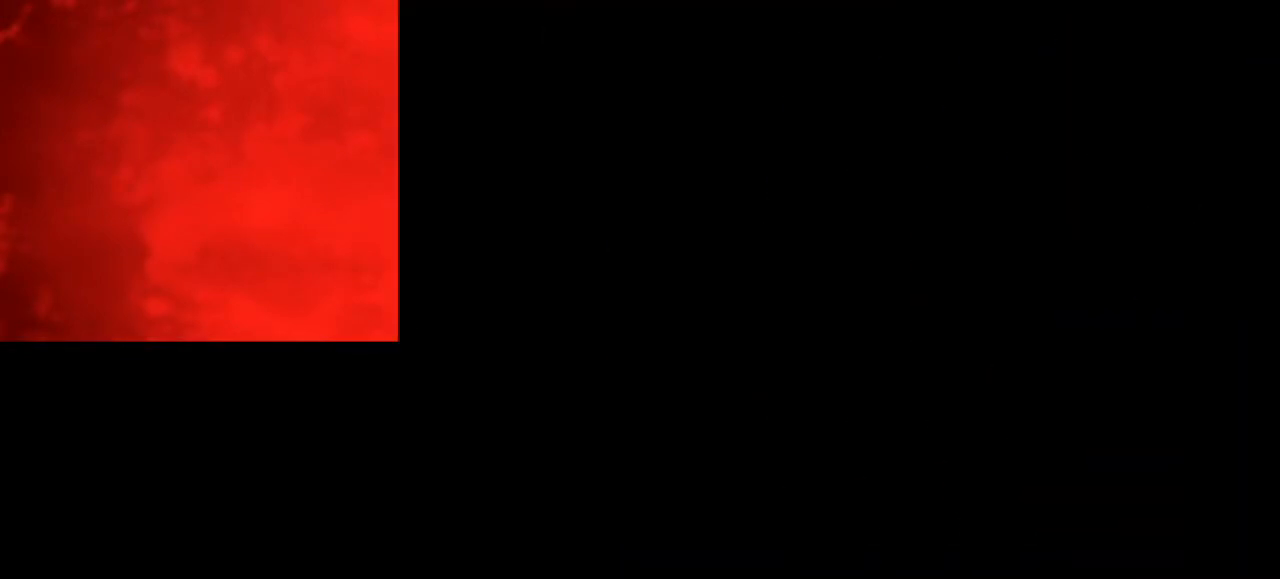
{"keys": ["right", "space"], "events": []}
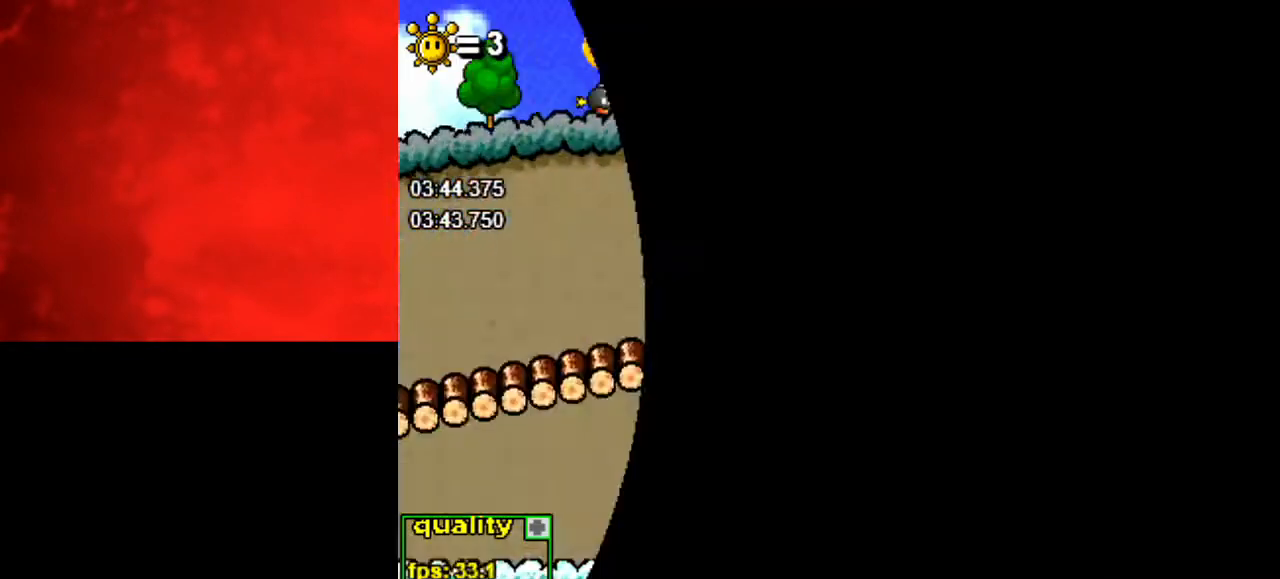
{"keys": ["left", "space"], "events": [[367, "left", "down"], [367, "right", "up"]]}
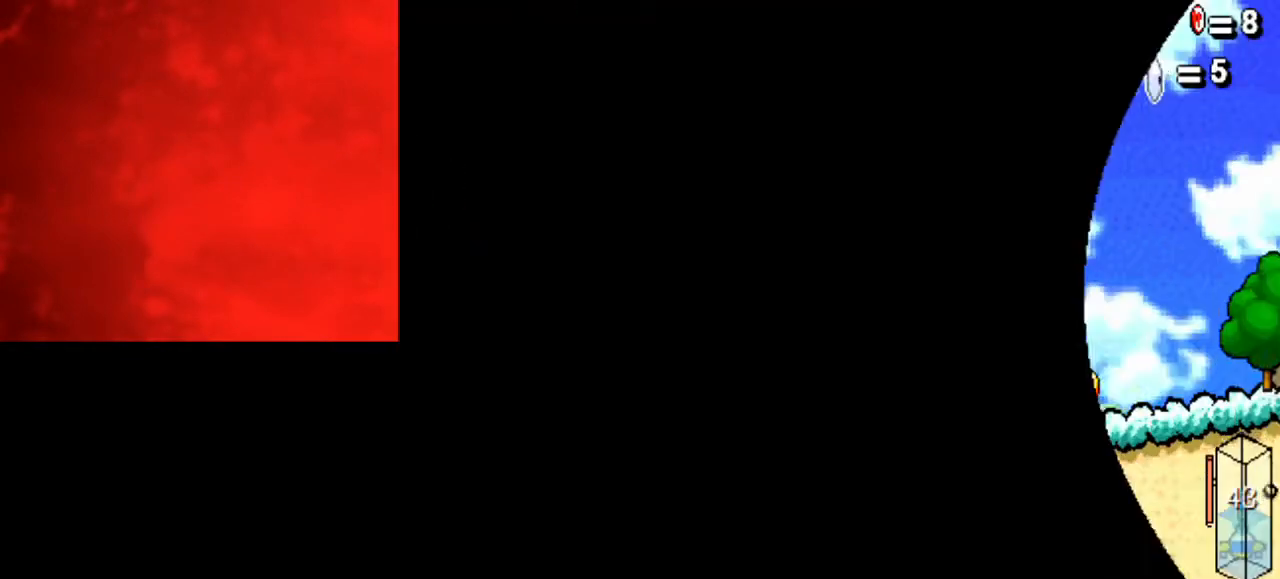
{"keys": ["left", "space"], "events": []}
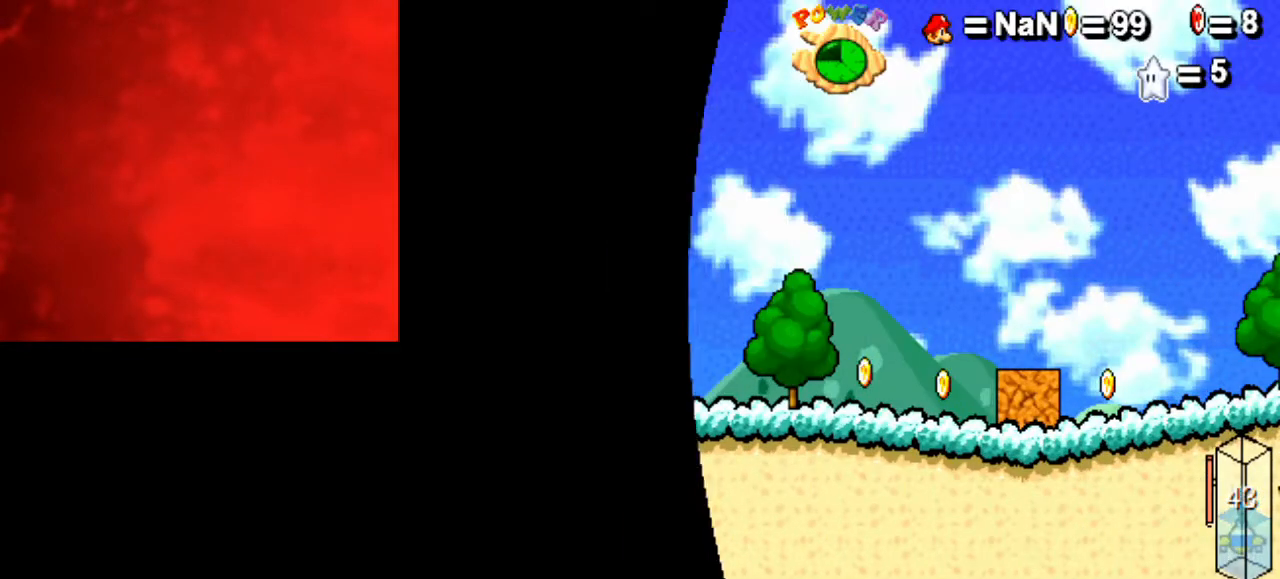
{"keys": ["left", "space"], "events": []}
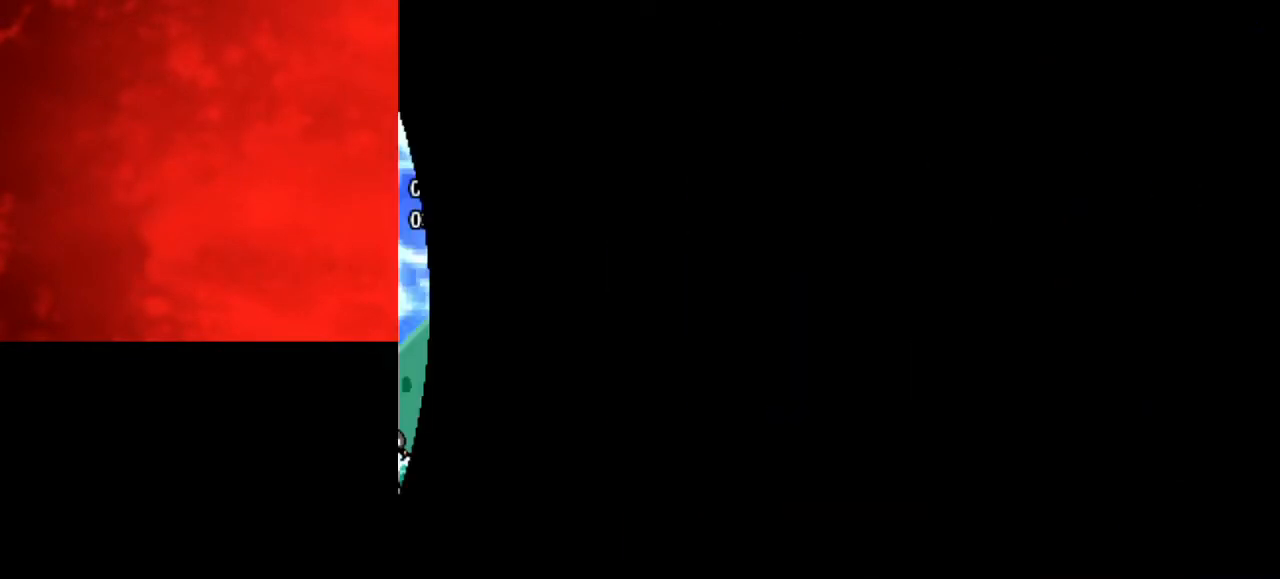
{"keys": ["space", "up"], "events": [[33, "left", "up"], [33, "up", "down"], [267, "up", "up"], [500, "up", "down"]]}
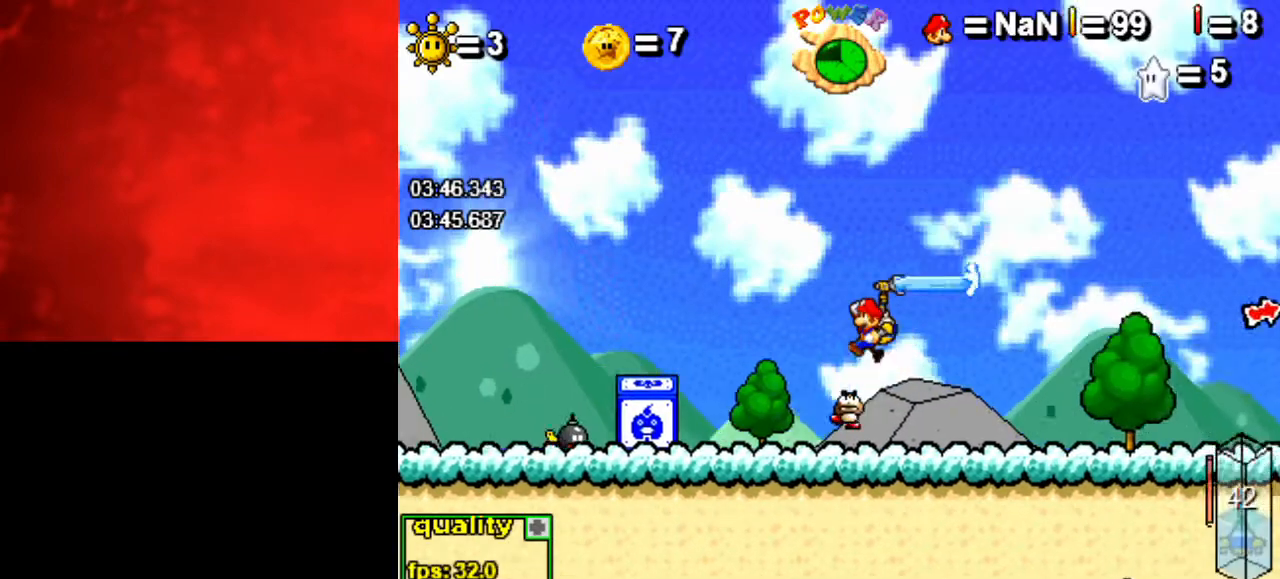
{"keys": ["space"], "events": [[167, "up", "up"]]}
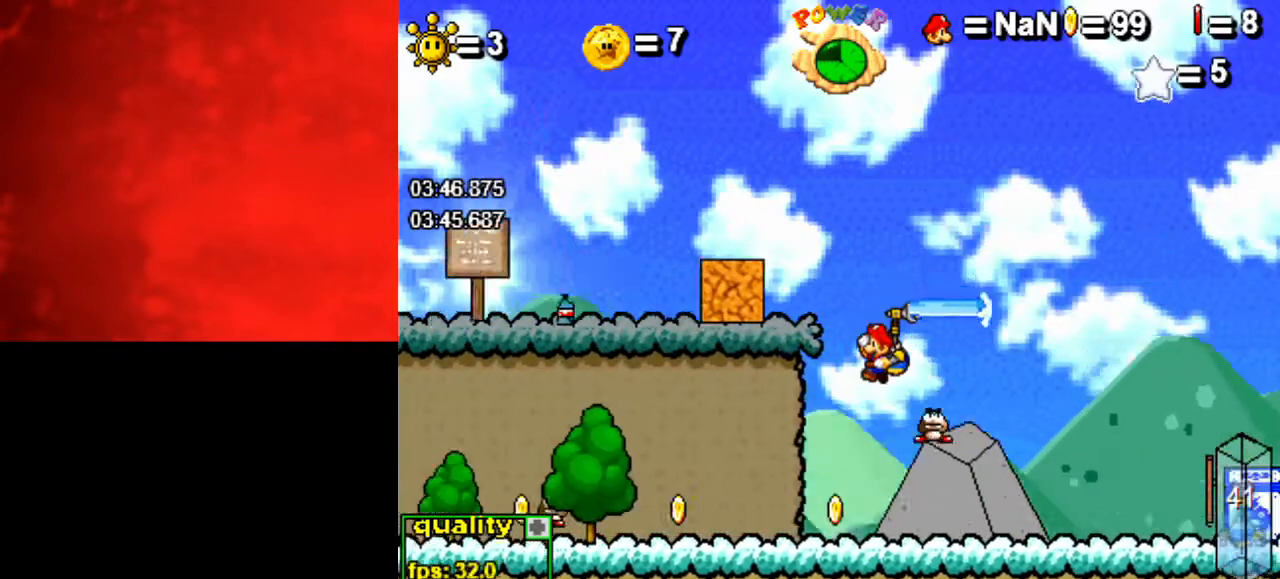
{"keys": ["space"], "events": [[267, "x", "down"], [500, "x", "up"]]}
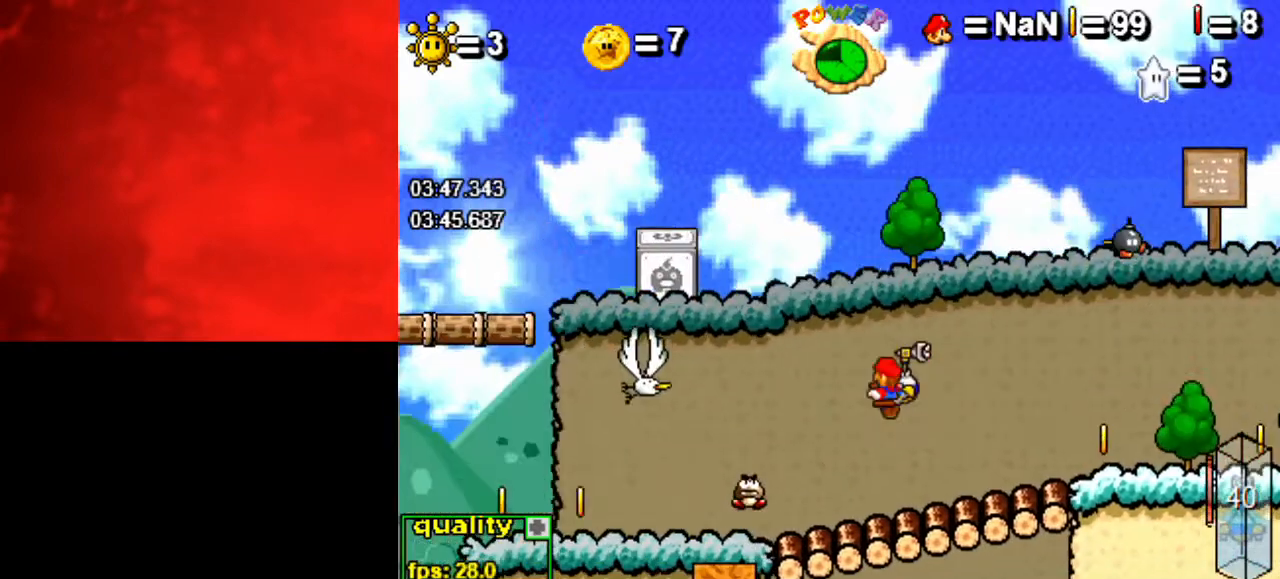
{"keys": [], "events": [[133, "space", "up"], [200, "right", "down"], [267, "right", "up"]]}
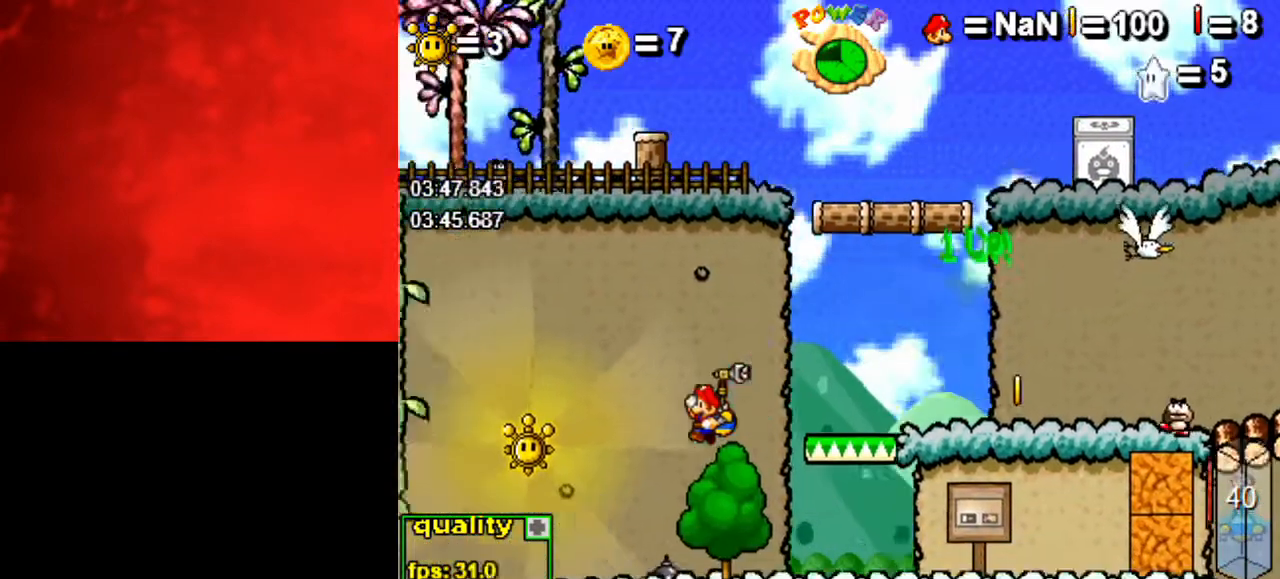
{"keys": ["right"], "events": [[467, "right", "down"]]}
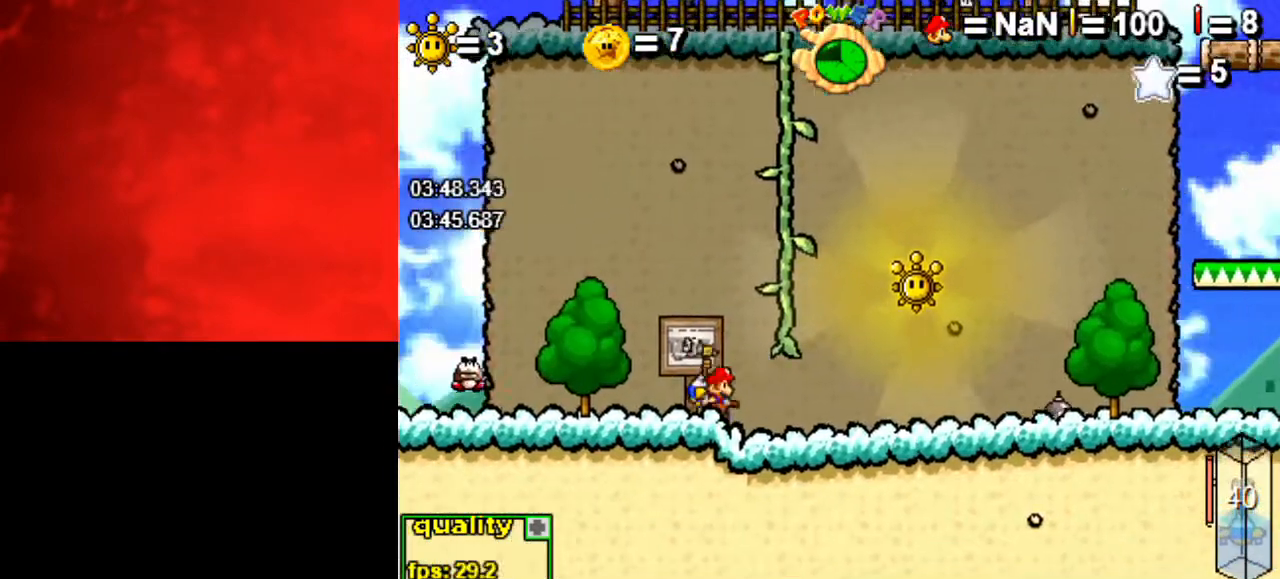
{"keys": ["right", "up"], "events": [[467, "up", "down"]]}
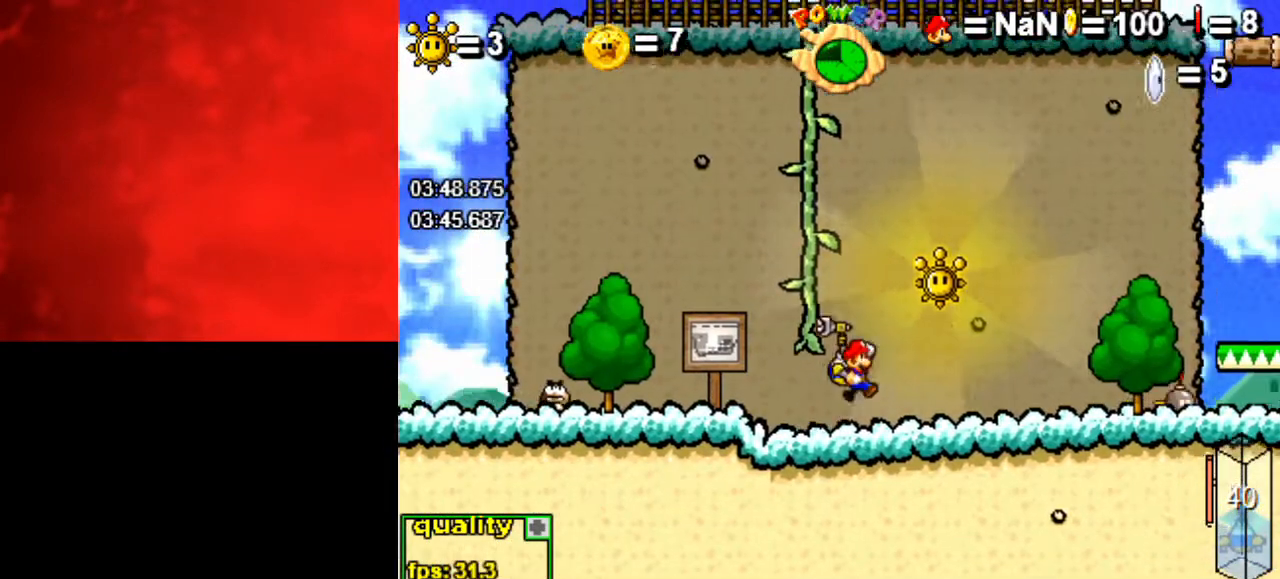
{"keys": [], "events": [[233, "up", "up"], [267, "right", "up"]]}